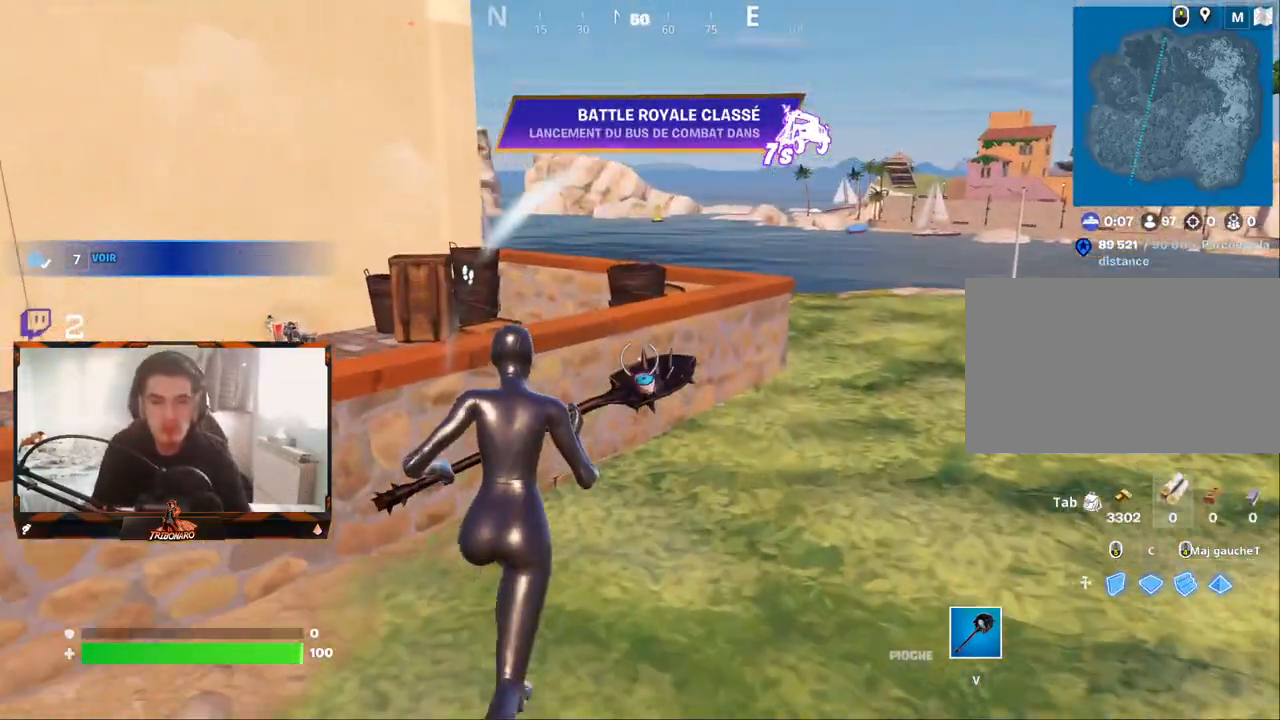
Gameplay with keyboard and mouse; each line is a JSON object with the keys and mouse buttons held at the frame after it. "events" lists presses ("down") and releases ("up") of "1", "2", "3", "4", "5", "a", "alt", "c", "caps_lock", "ctrl", "d", "e", "f", "g", "q", "r", "s", "shift", "space", "t", "tab", "v", "w", "x", "z", "mouse_left", "mouse_wheel" and "mouse_right" between this image and that frame as [ms after this image, input, new state], when the widget could be followed in between. "mouse_left", "mouse_wheel", "mouse_right" = the "left", "wheel", "right" buttons of the "mouse" list. No other keys are recorded. "wheel" means that the mouse wheel is clicked or scrolled. "mouse_move" is the direction in which the mouse moves at that frame (one of eight, or "still"), when it could be read.
{"keys": ["q", "z"], "mouse": [], "mouse_move": "down", "events": [[83, "space", "down"], [183, "space", "up"], [417, "q", "down"]]}
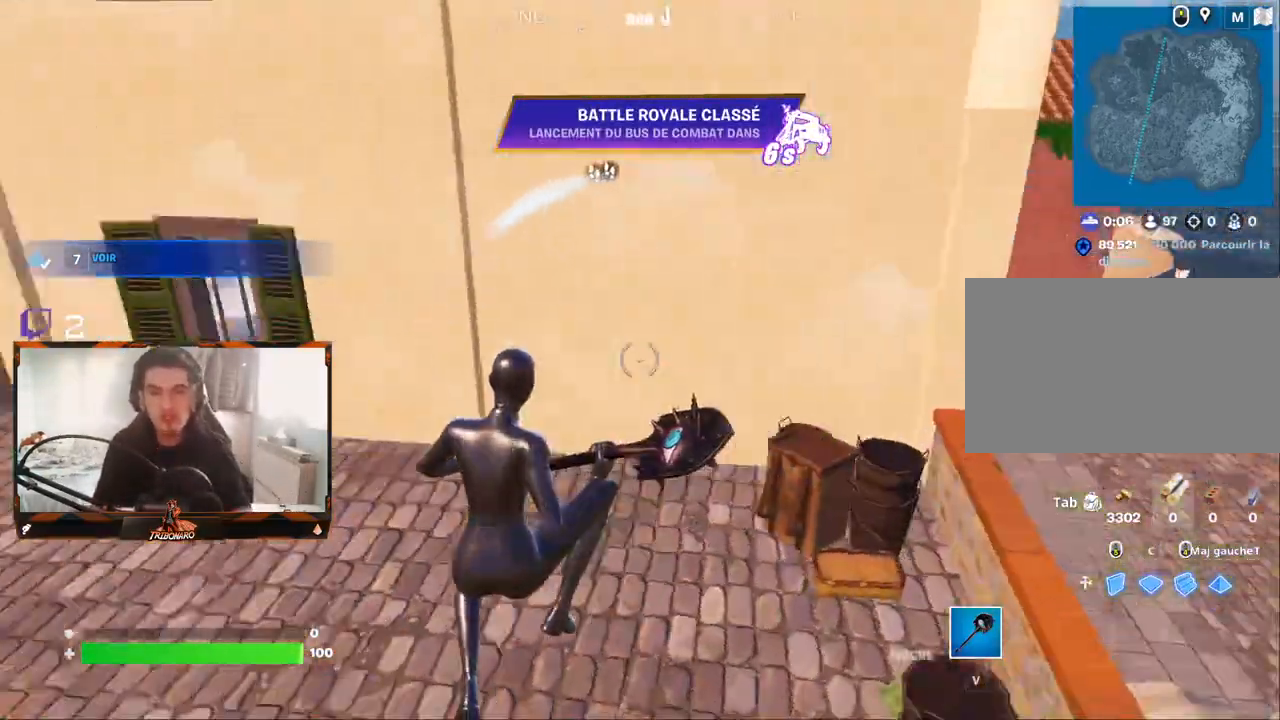
{"keys": ["q", "z"], "mouse": ["wheel"], "mouse_move": "still", "events": [[333, "mouse_wheel", "down"]]}
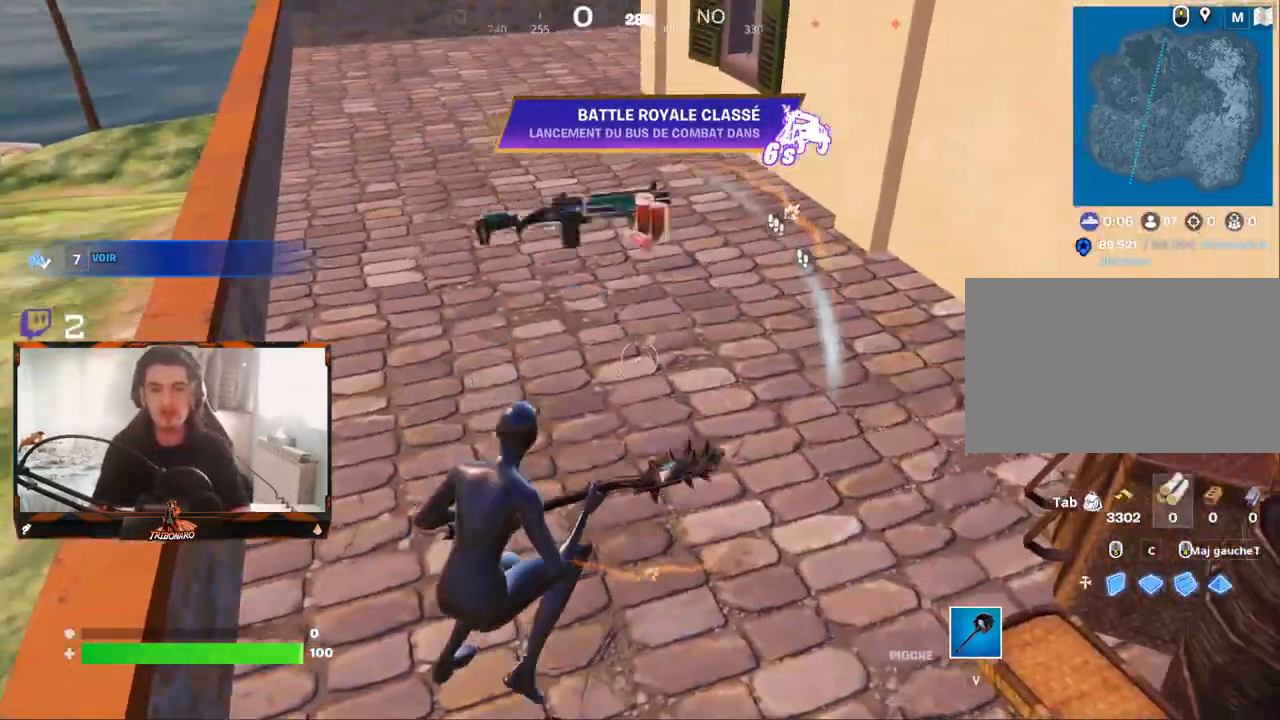
{"keys": ["z"], "mouse": [], "mouse_move": "right", "events": [[17, "q", "up"], [67, "mouse_wheel", "up"]]}
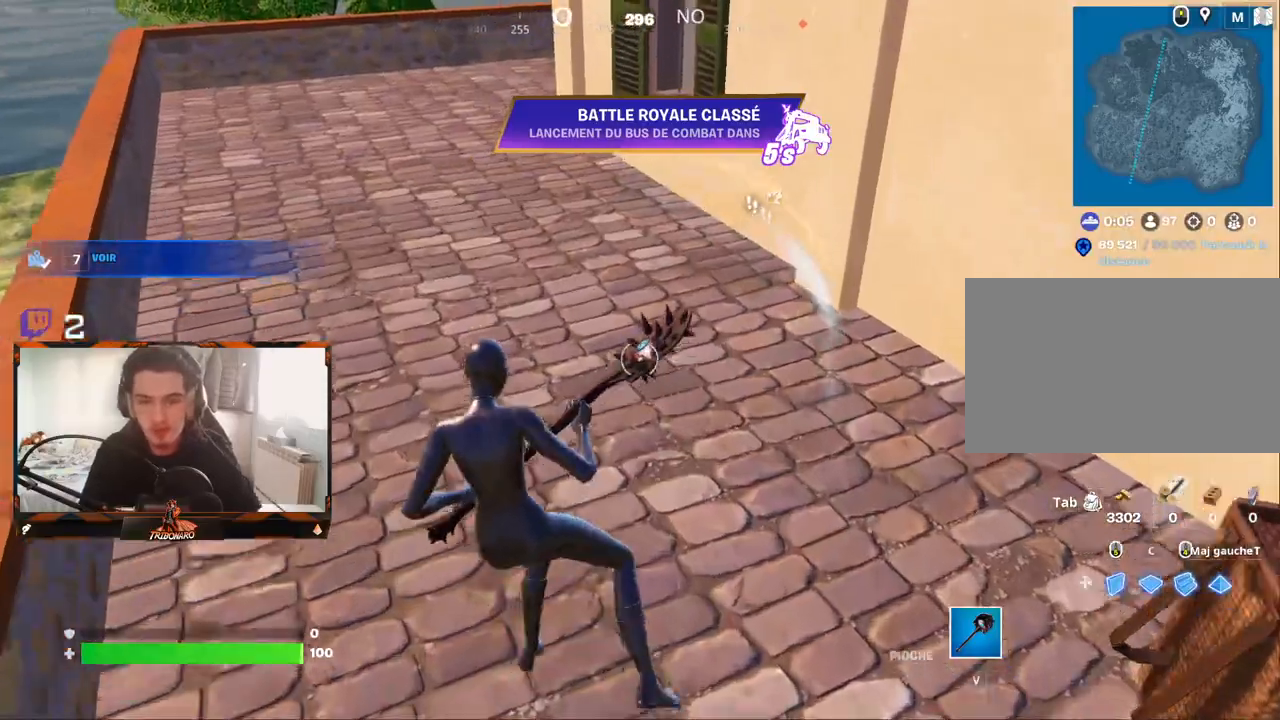
{"keys": ["q"], "mouse": [], "mouse_move": "still", "events": [[133, "q", "down"], [467, "z", "up"]]}
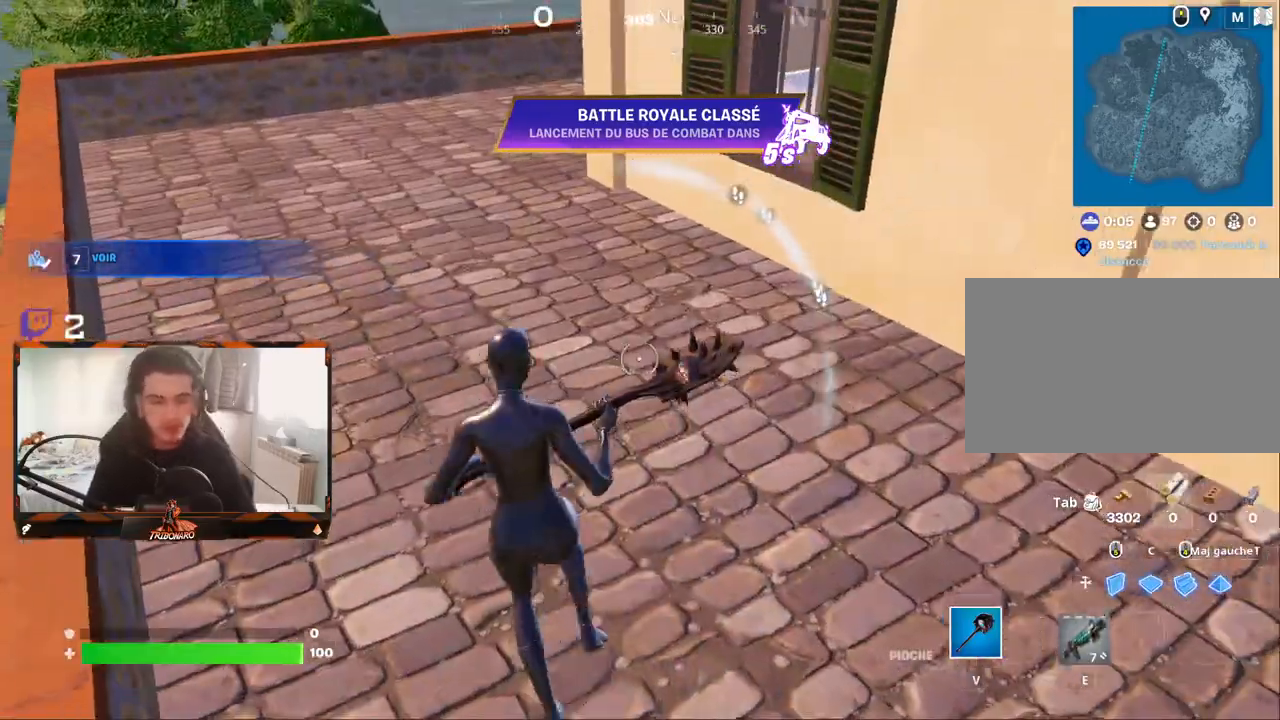
{"keys": [], "mouse": [], "mouse_move": "still", "events": [[17, "e", "down"], [17, "q", "up"], [100, "e", "up"]]}
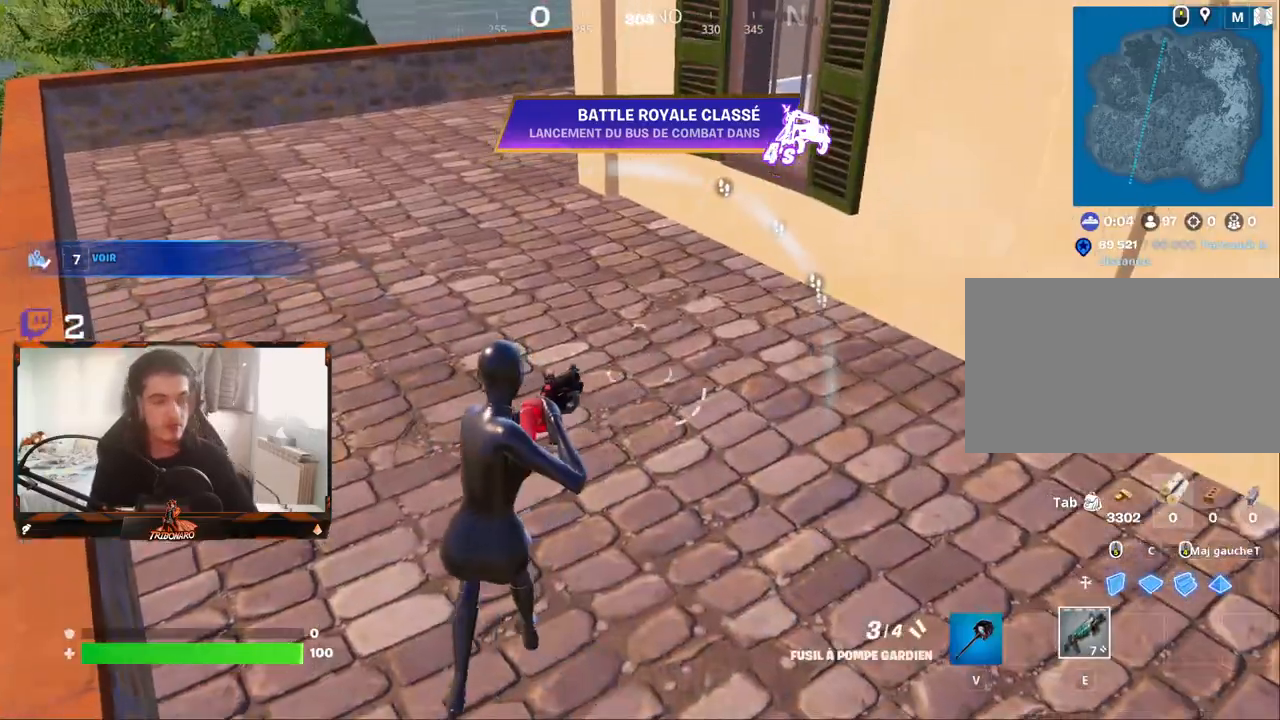
{"keys": ["q", "z"], "mouse": [], "mouse_move": "right", "events": [[67, "z", "down"], [350, "q", "down"]]}
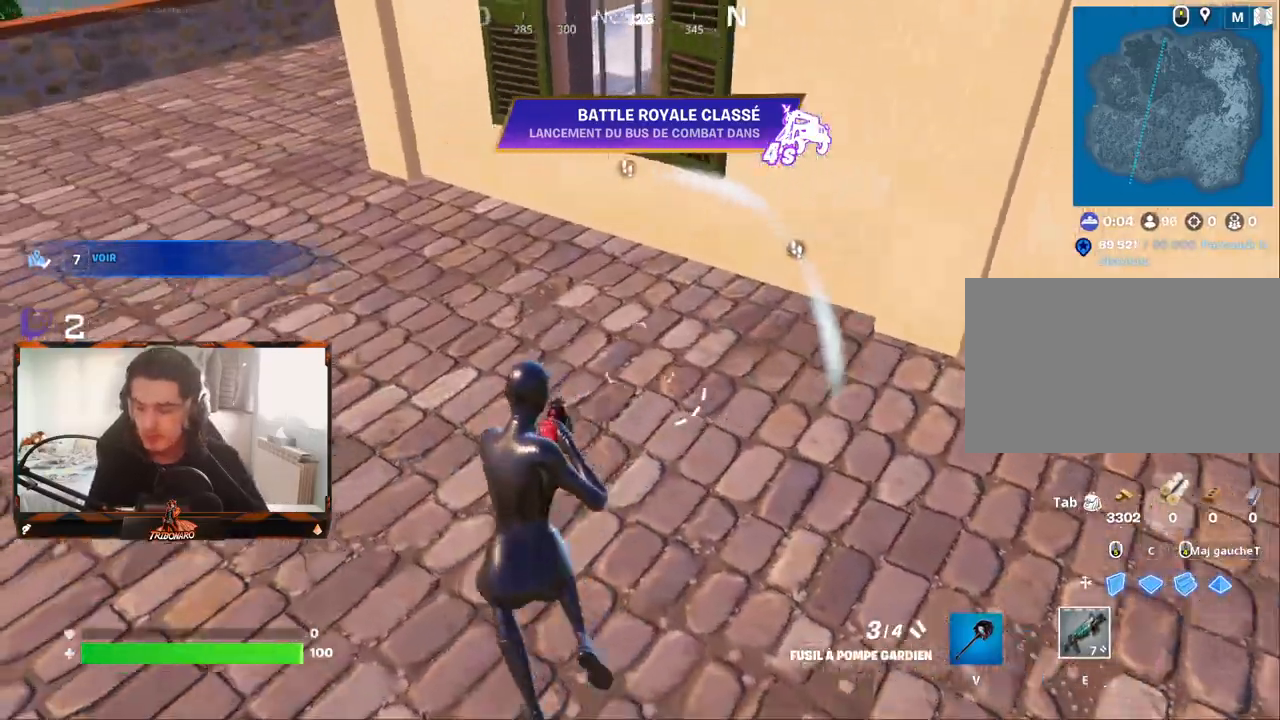
{"keys": ["q", "z"], "mouse": [], "mouse_move": "still", "events": [[133, "q", "up"], [367, "q", "down"], [367, "x", "down"], [467, "x", "up"]]}
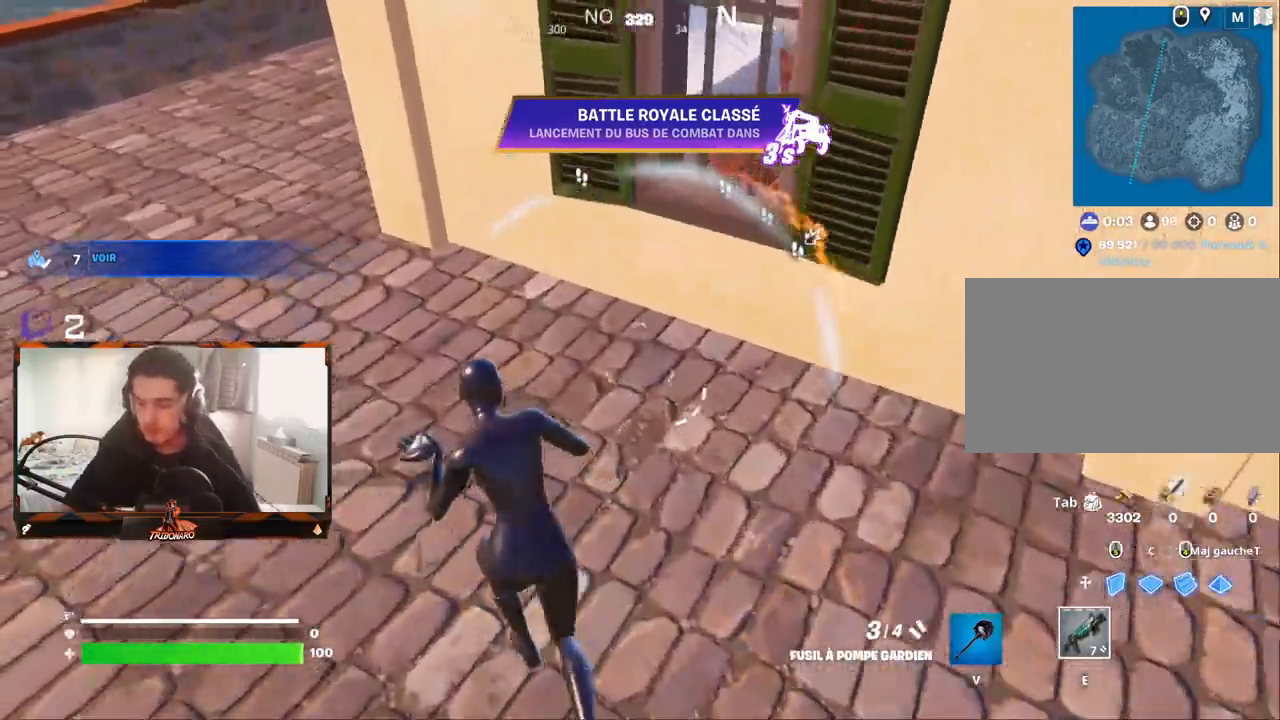
{"keys": ["q", "z"], "mouse": [], "mouse_move": "up", "events": []}
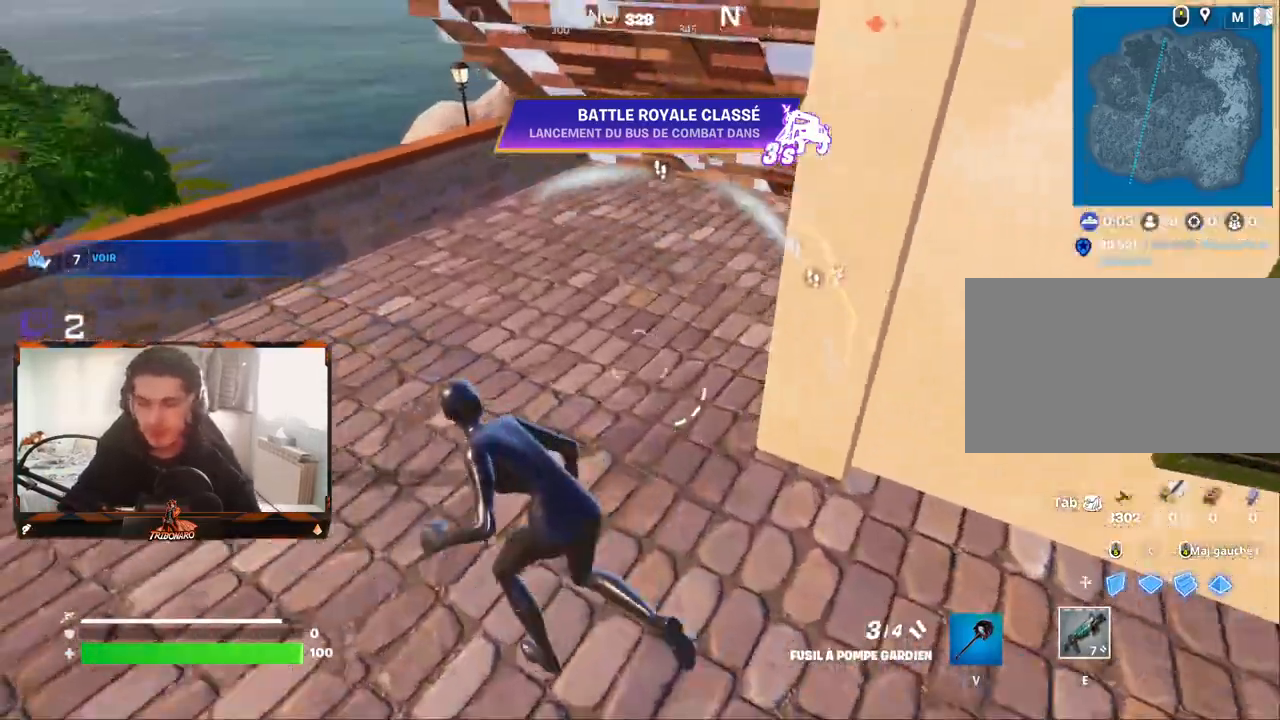
{"keys": ["q", "z"], "mouse": [], "mouse_move": "left", "events": [[17, "q", "up"], [350, "q", "down"]]}
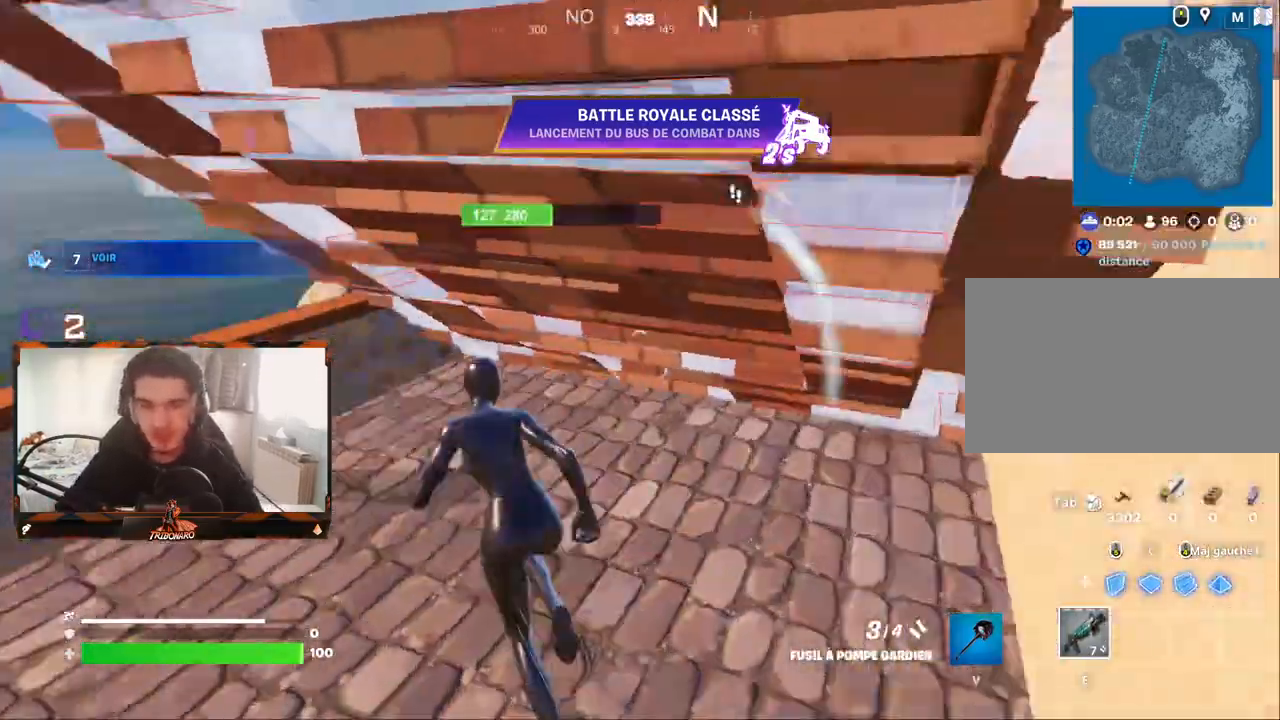
{"keys": ["q", "z"], "mouse": [], "mouse_move": "down-right", "events": [[267, "space", "down"], [367, "space", "up"]]}
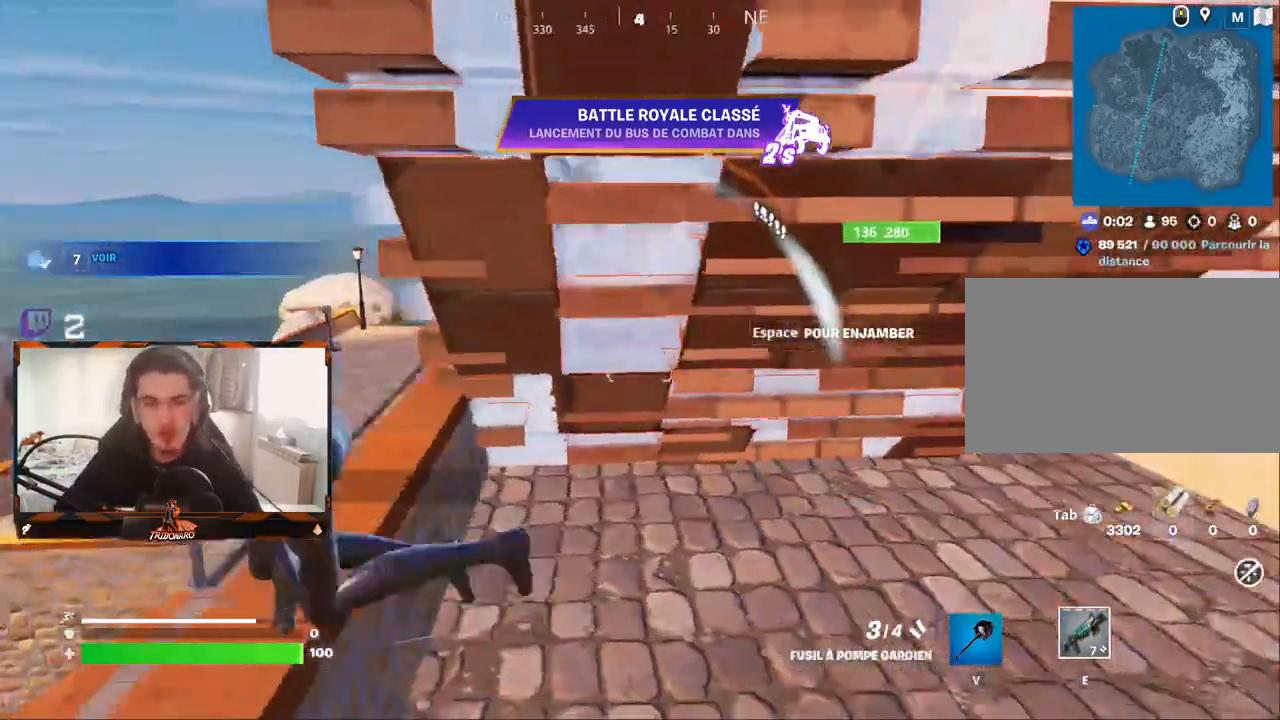
{"keys": ["z"], "mouse": [], "mouse_move": "down", "events": [[250, "q", "up"]]}
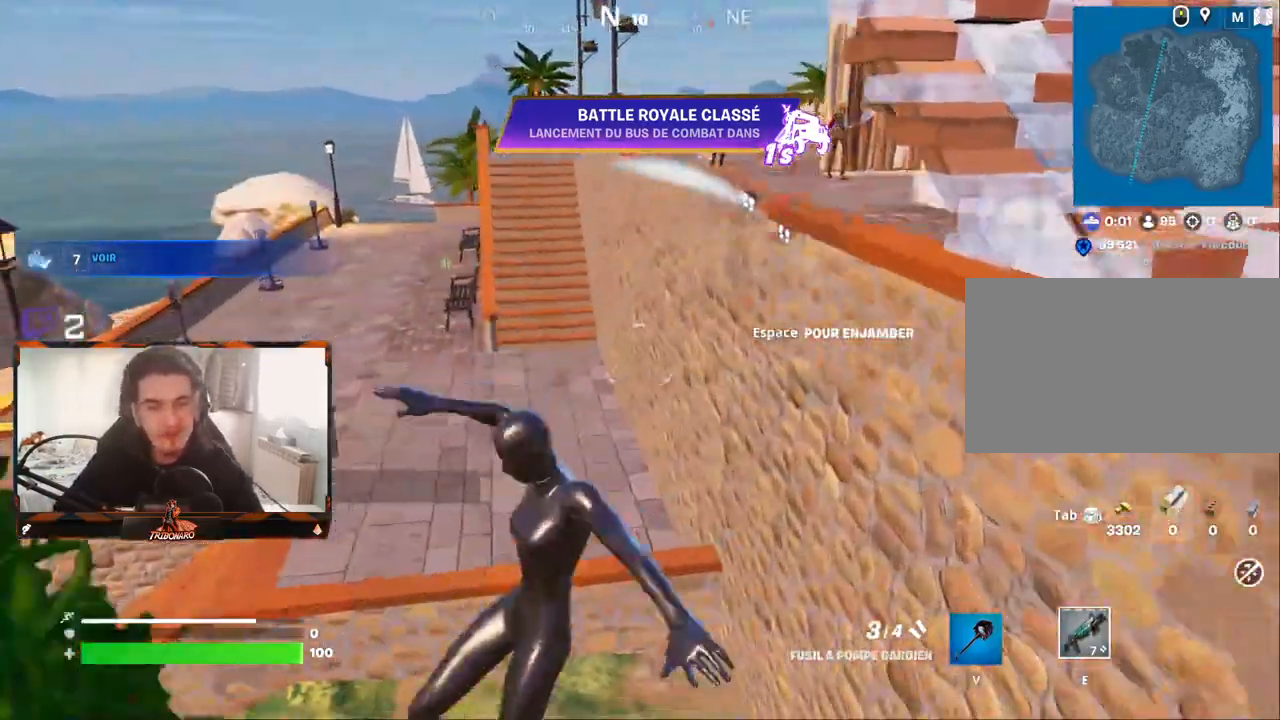
{"keys": ["z"], "mouse": [], "mouse_move": "up", "events": []}
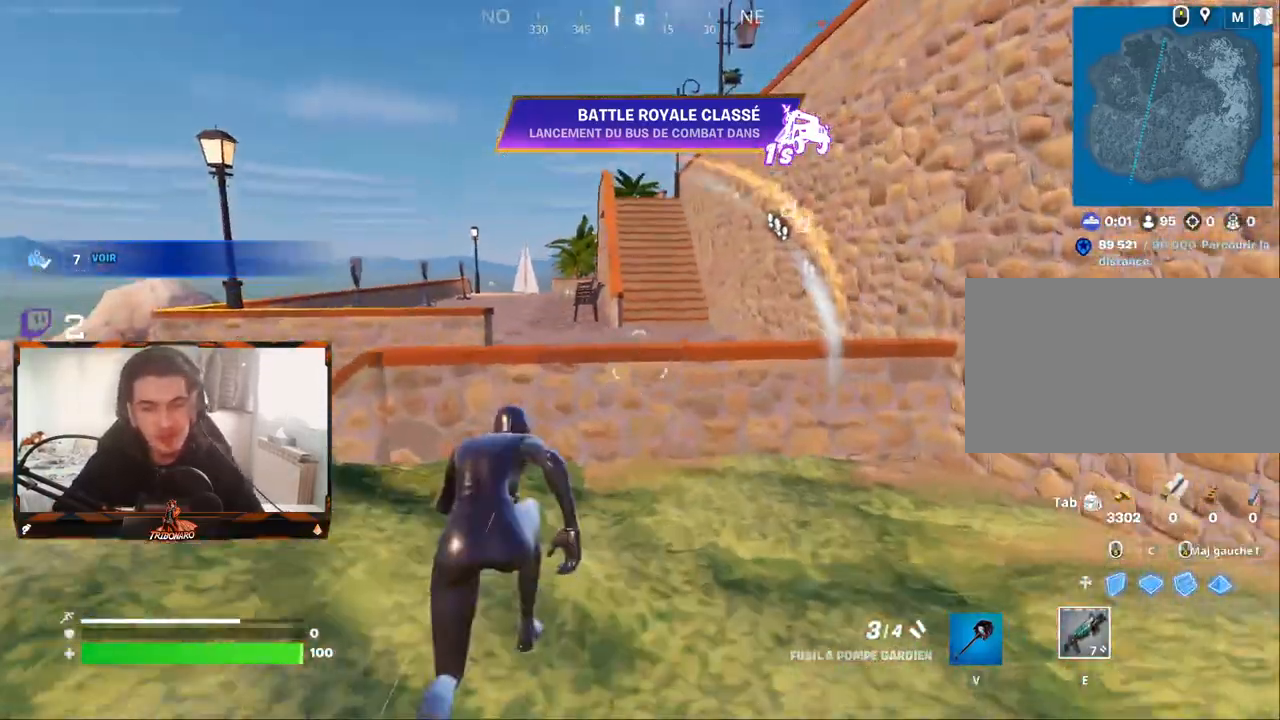
{"keys": ["z"], "mouse": [], "mouse_move": "right", "events": [[133, "space", "down"], [283, "space", "up"]]}
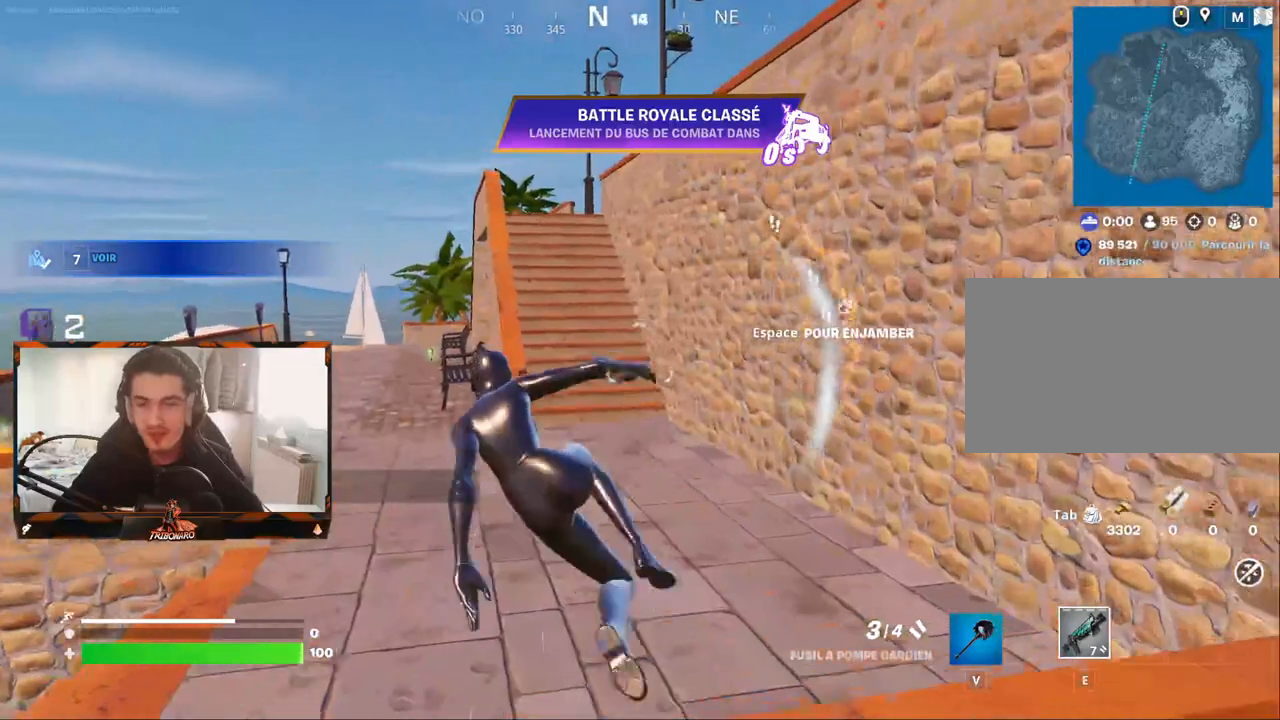
{"keys": ["x", "z"], "mouse": [], "mouse_move": "still", "events": [[483, "x", "down"]]}
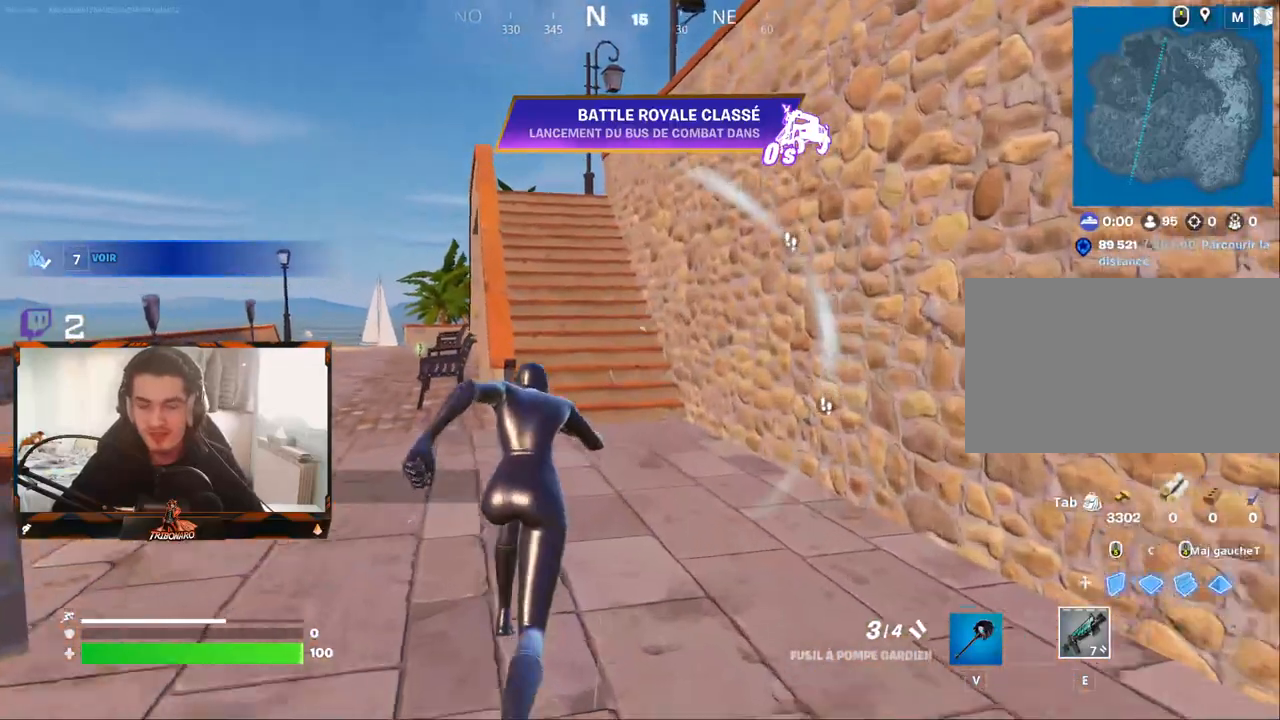
{"keys": ["z"], "mouse": [], "mouse_move": "still", "events": [[67, "x", "up"]]}
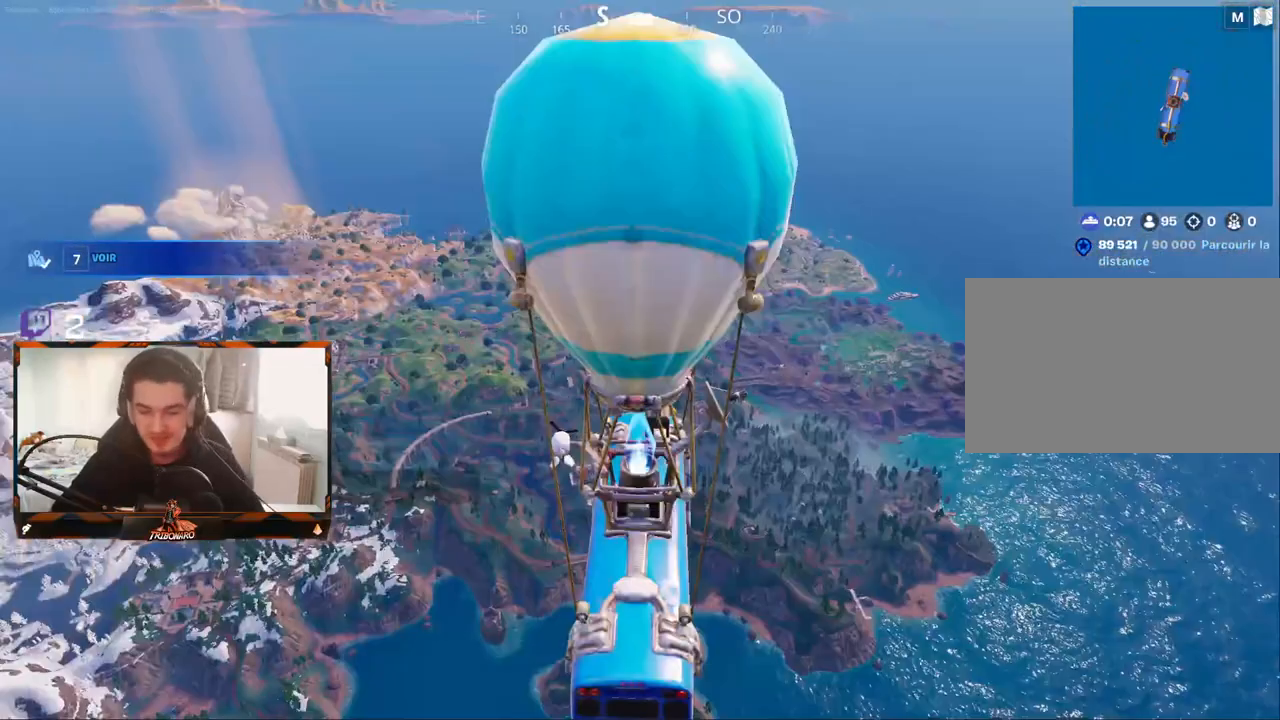
{"keys": ["z"], "mouse": [], "mouse_move": "still", "events": []}
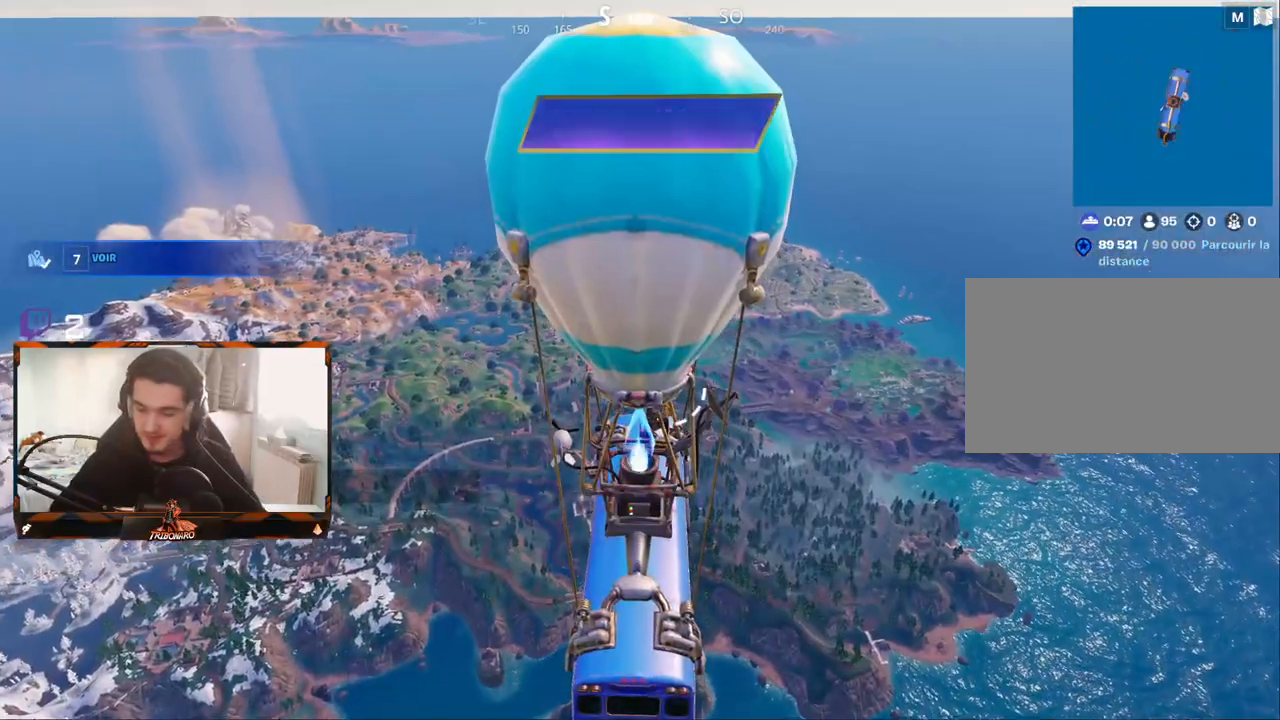
{"keys": [], "mouse": [], "mouse_move": "still", "events": [[50, "z", "up"]]}
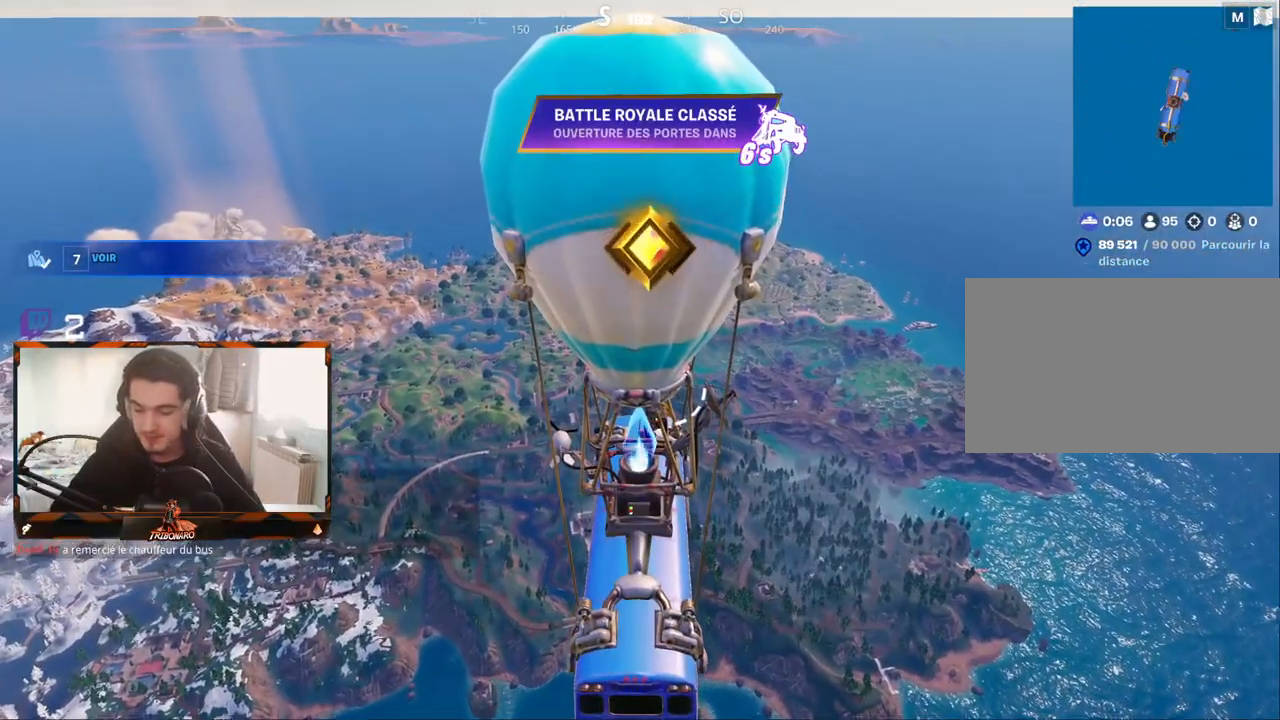
{"keys": [], "mouse": [], "mouse_move": "still", "events": []}
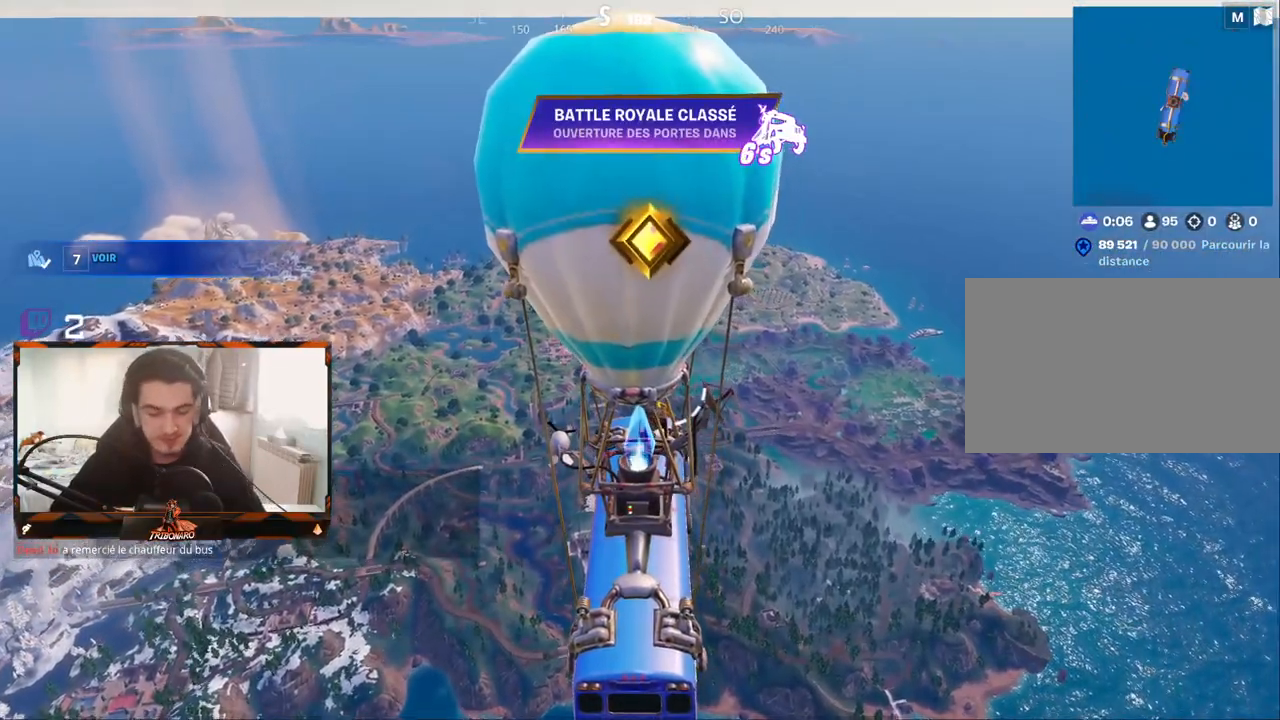
{"keys": [], "mouse": [], "mouse_move": "still", "events": []}
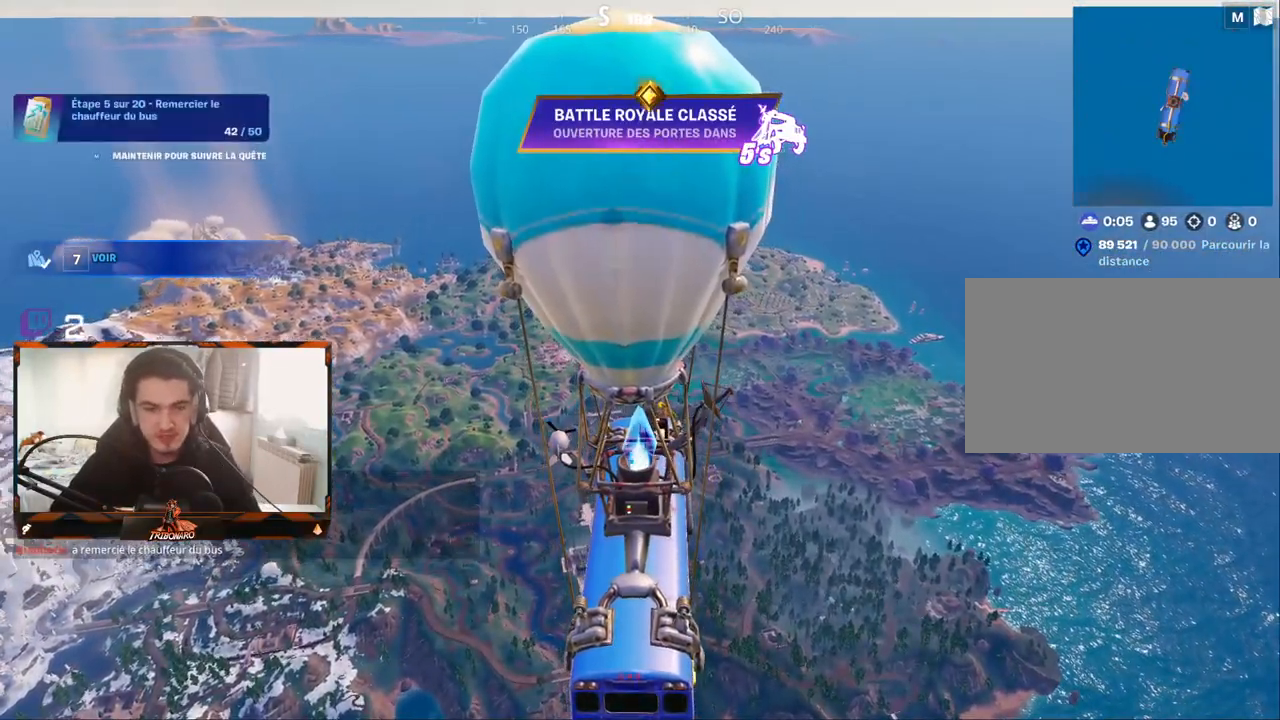
{"keys": [], "mouse": [], "mouse_move": "still", "events": []}
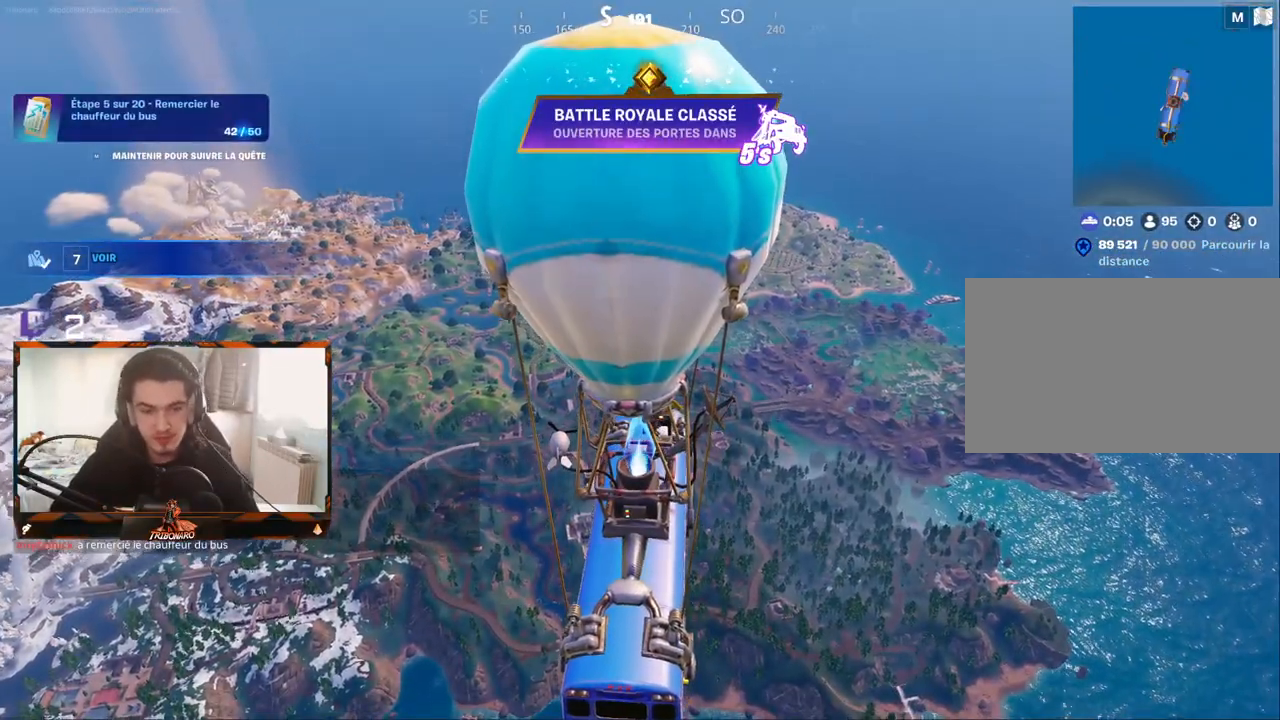
{"keys": [], "mouse": [], "mouse_move": "still", "events": []}
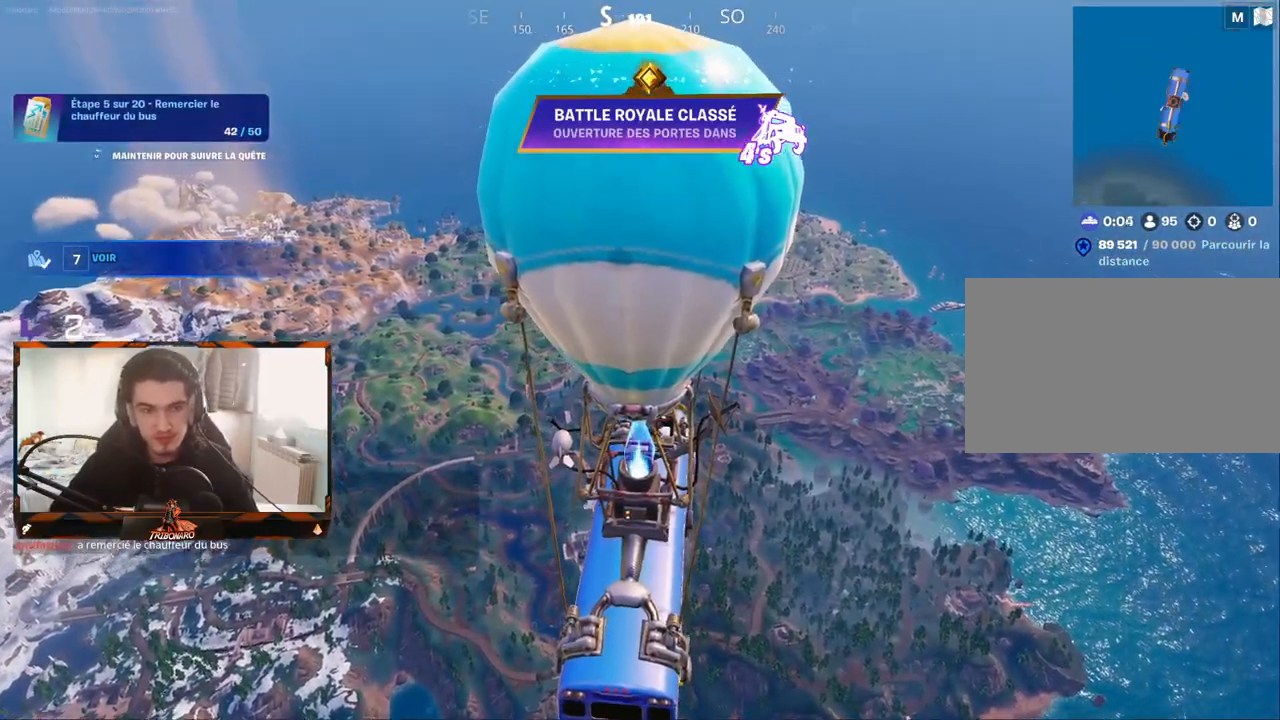
{"keys": [], "mouse": [], "mouse_move": "still", "events": []}
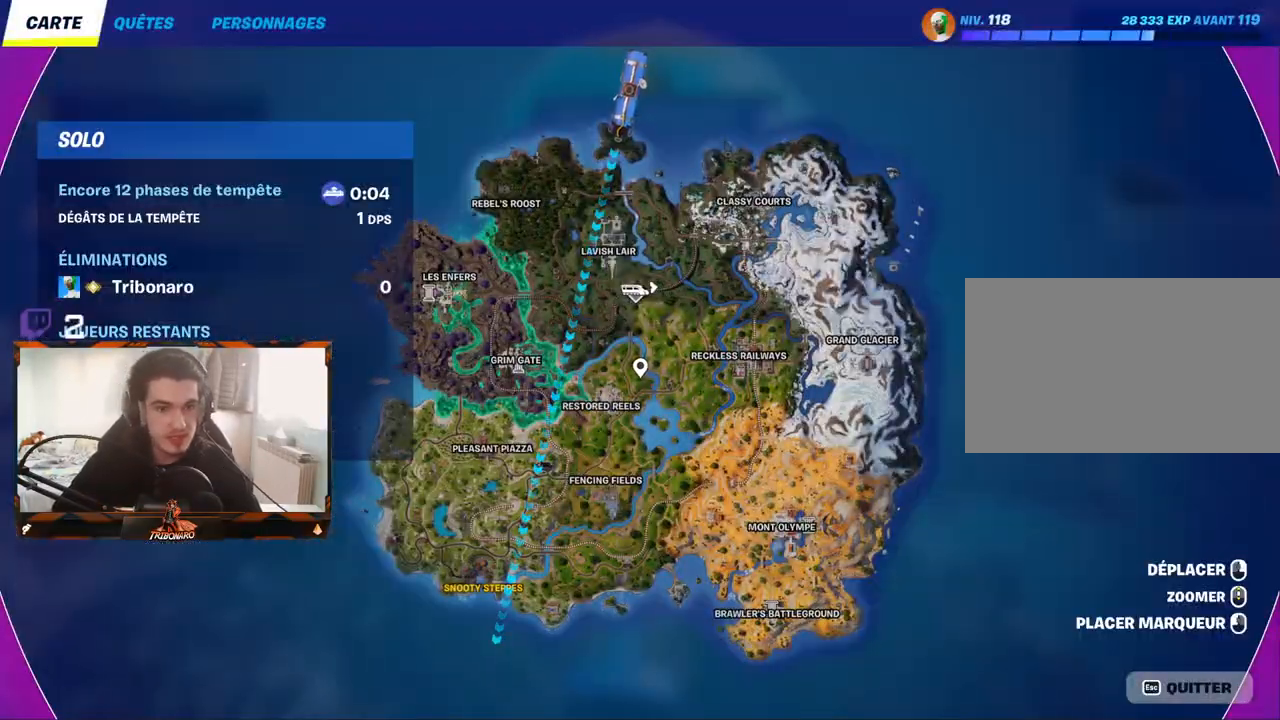
{"keys": [], "mouse": [], "mouse_move": "still", "events": []}
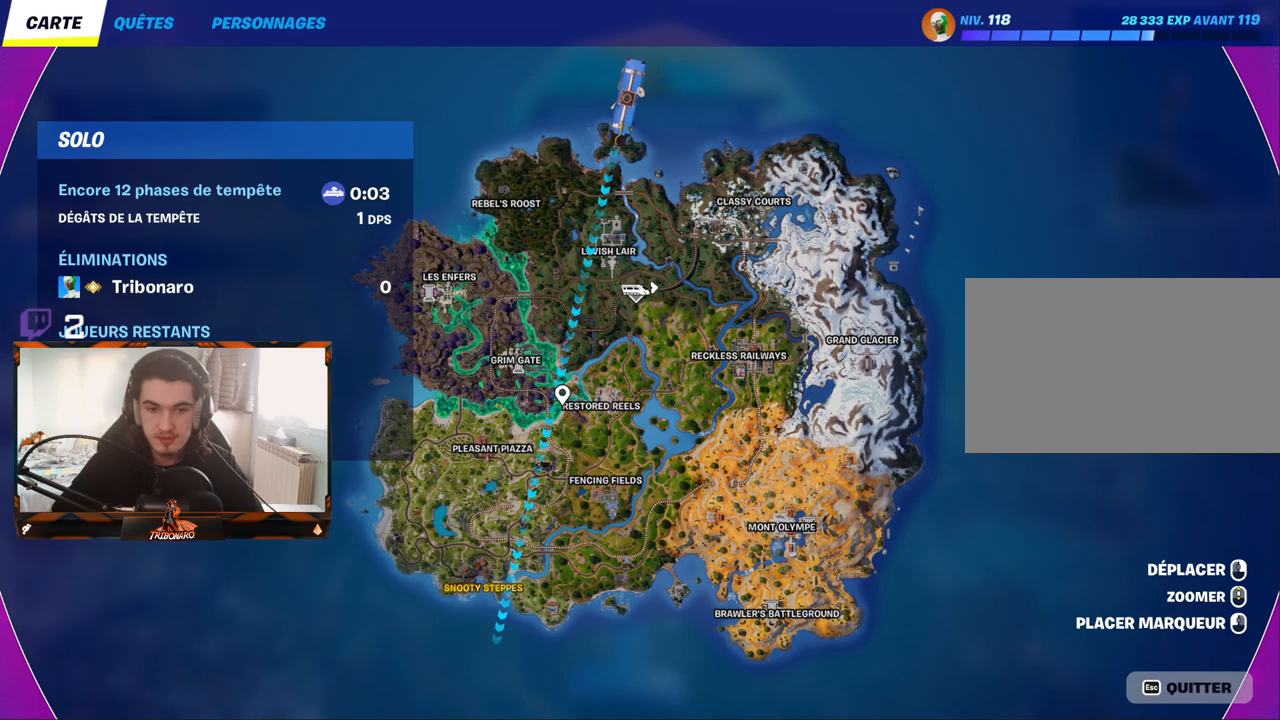
{"keys": [], "mouse": [], "mouse_move": "still", "events": []}
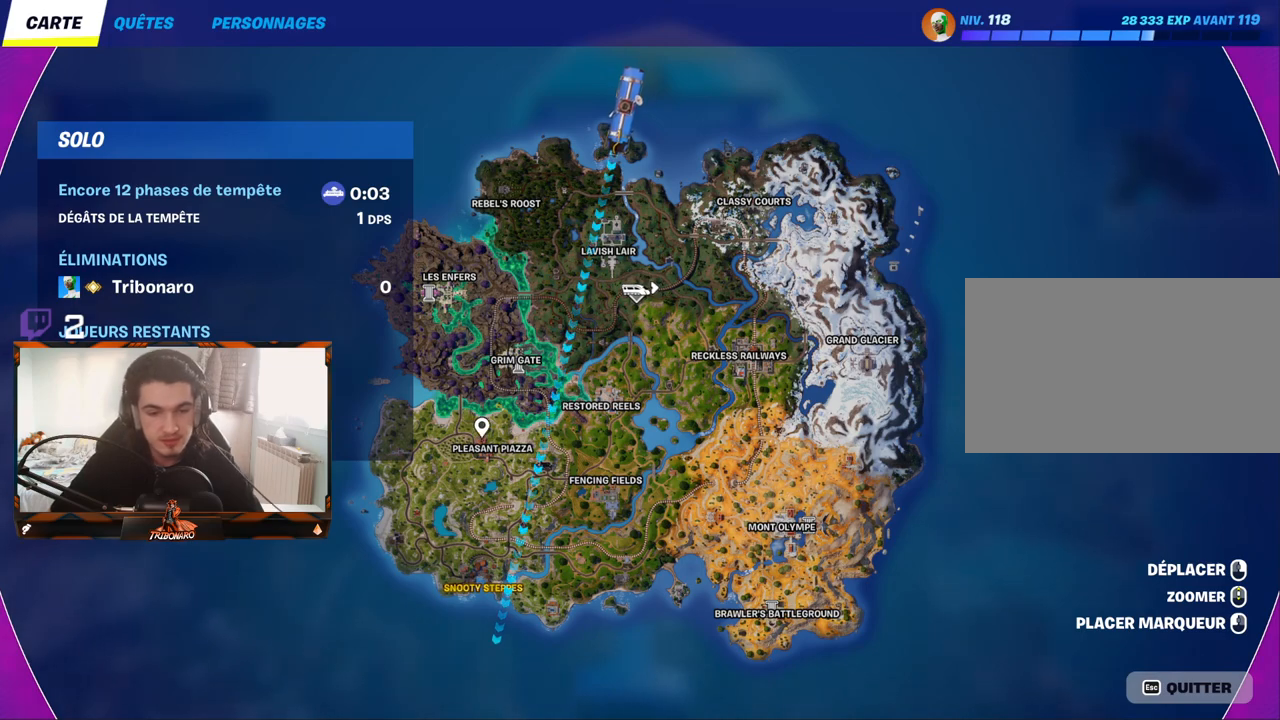
{"keys": [], "mouse": [], "mouse_move": "still", "events": []}
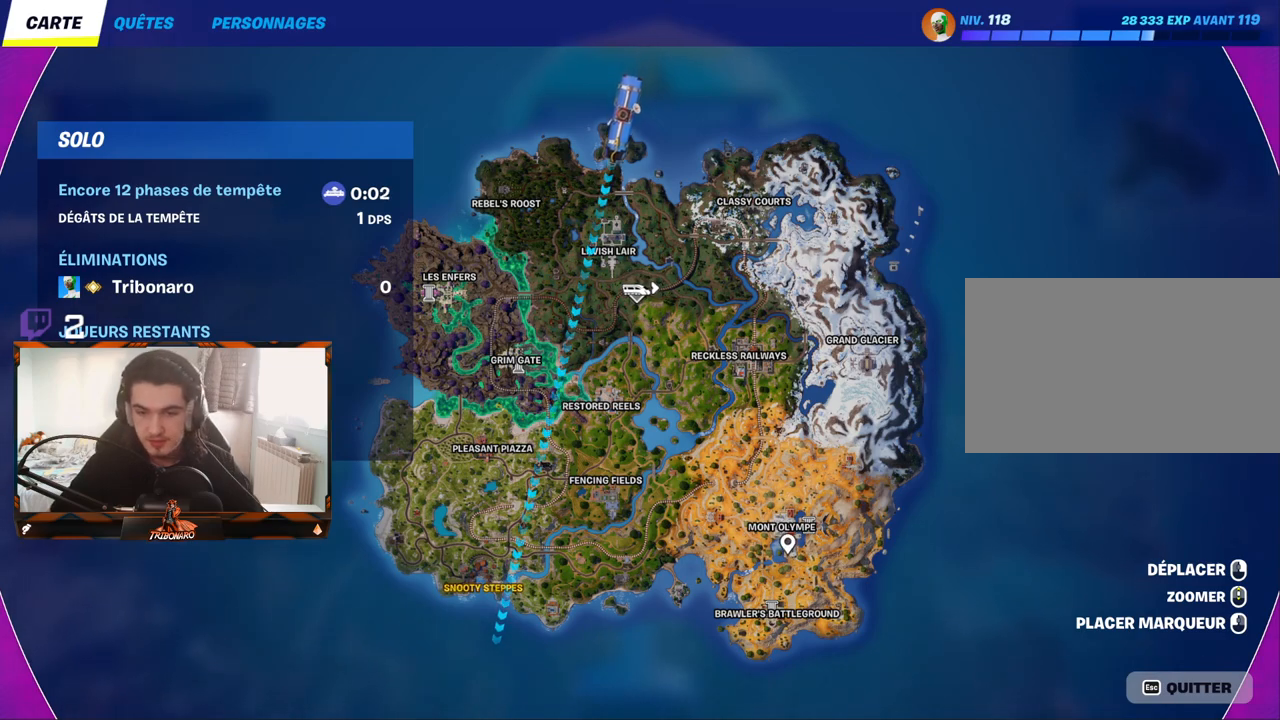
{"keys": [], "mouse": [], "mouse_move": "left", "events": []}
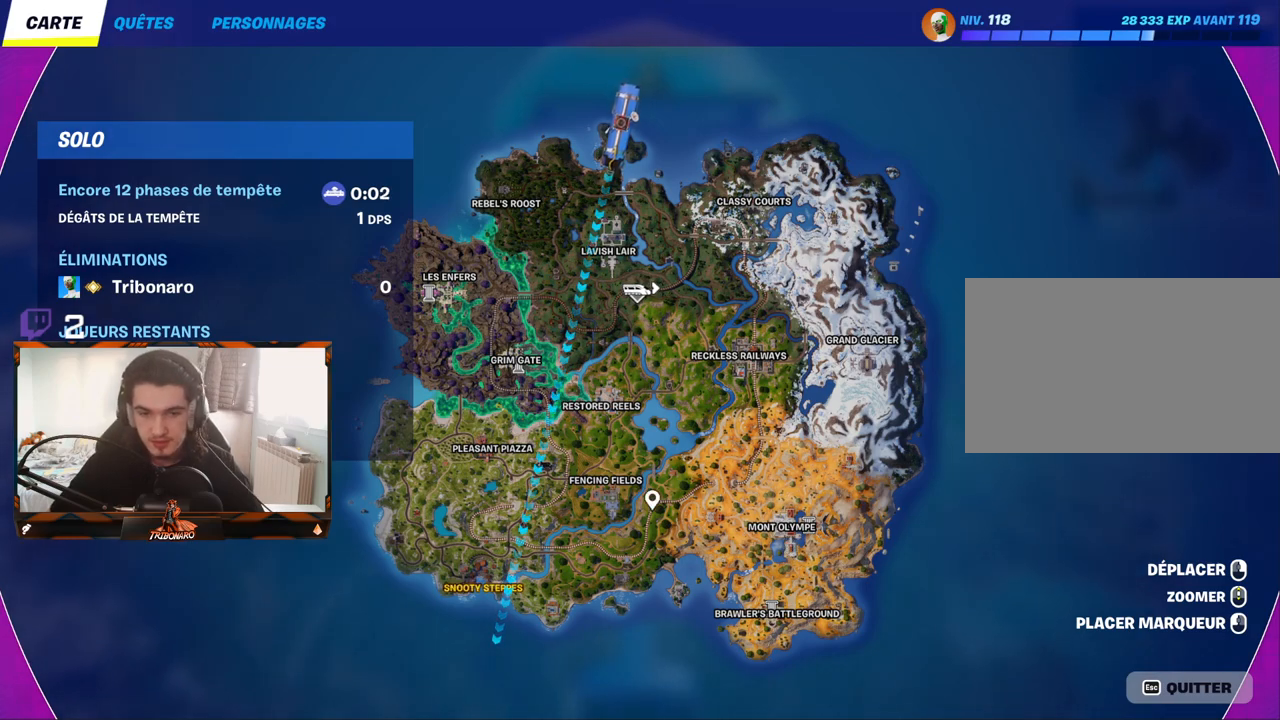
{"keys": [], "mouse": [], "mouse_move": "still", "events": []}
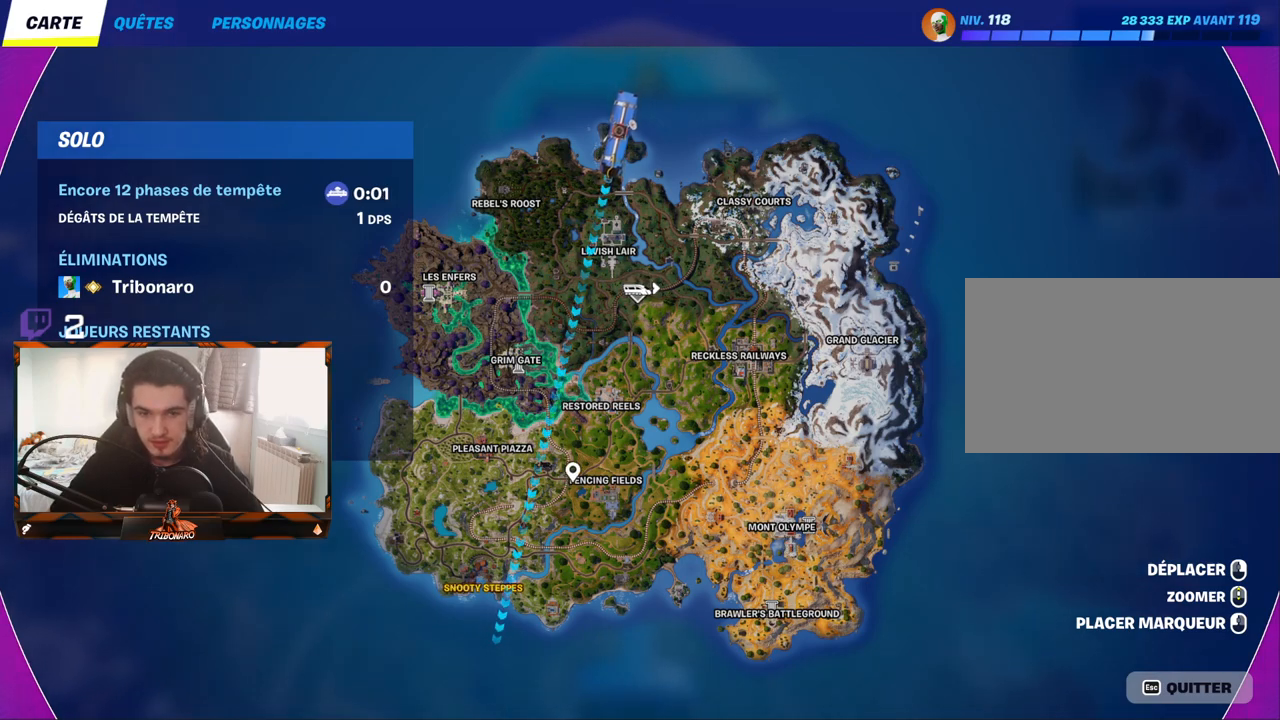
{"keys": [], "mouse": [], "mouse_move": "still", "events": []}
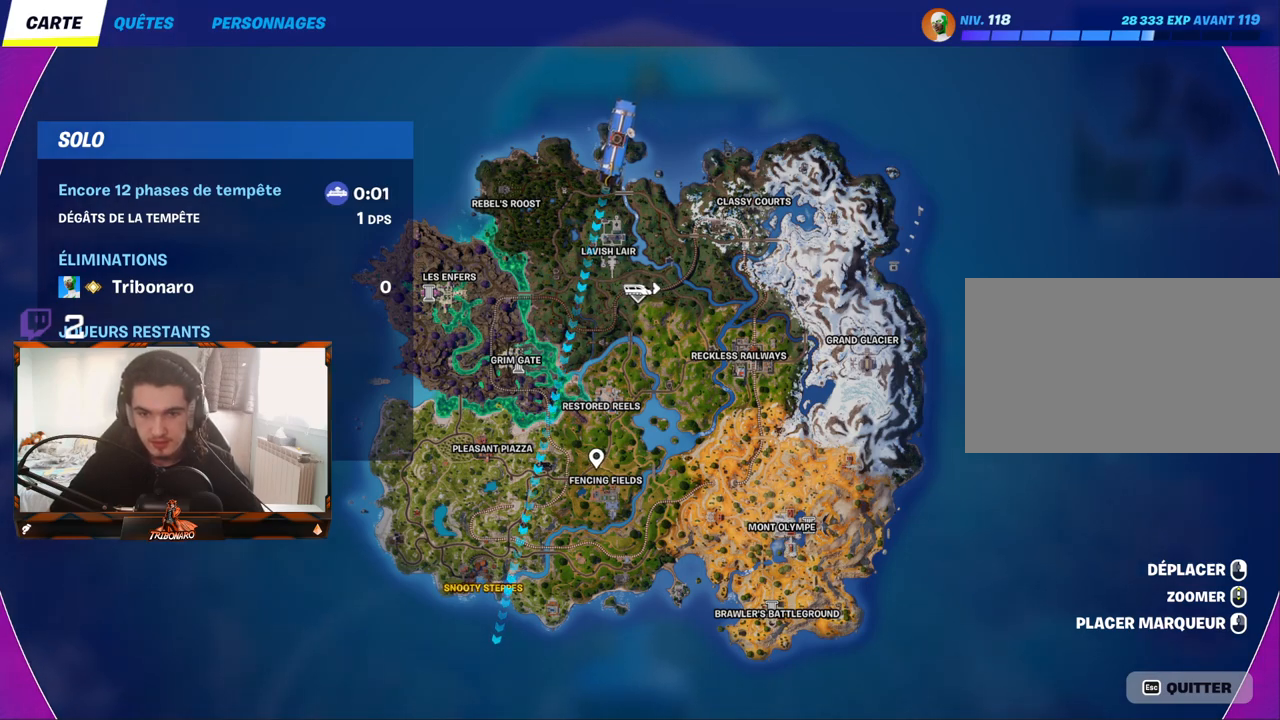
{"keys": [], "mouse": [], "mouse_move": "up-right", "events": []}
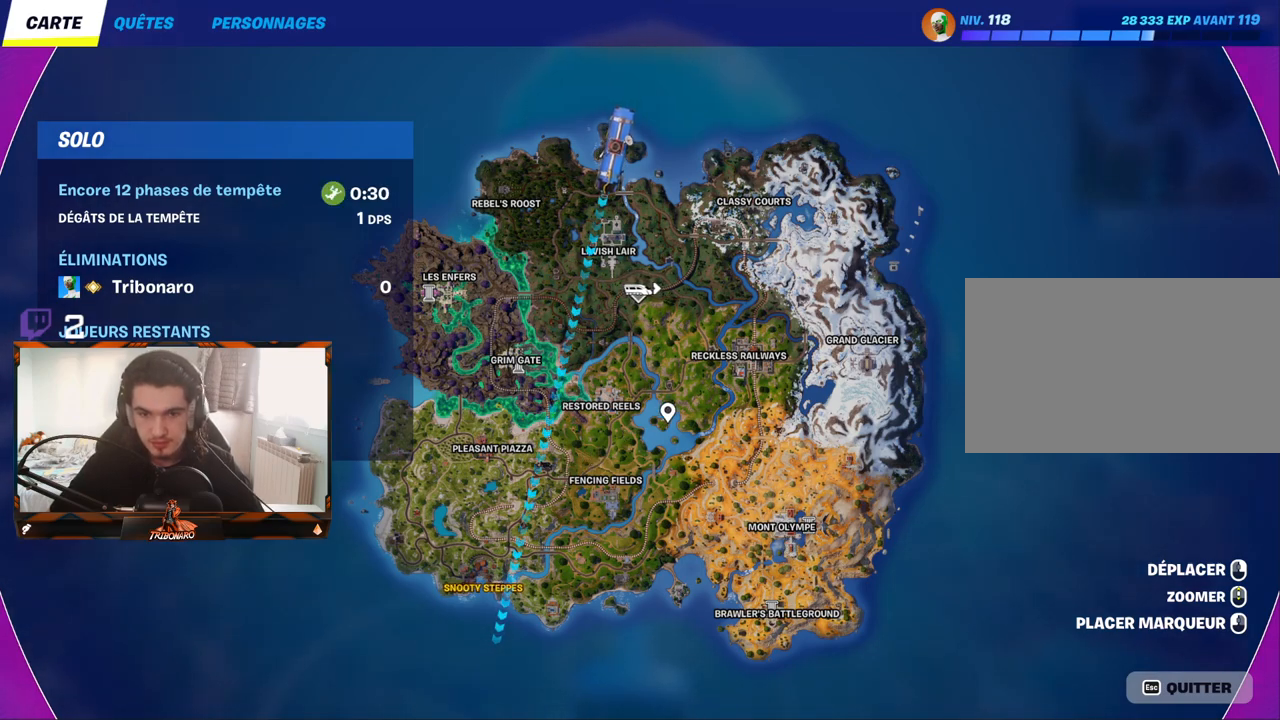
{"keys": [], "mouse": [], "mouse_move": "up-right", "events": []}
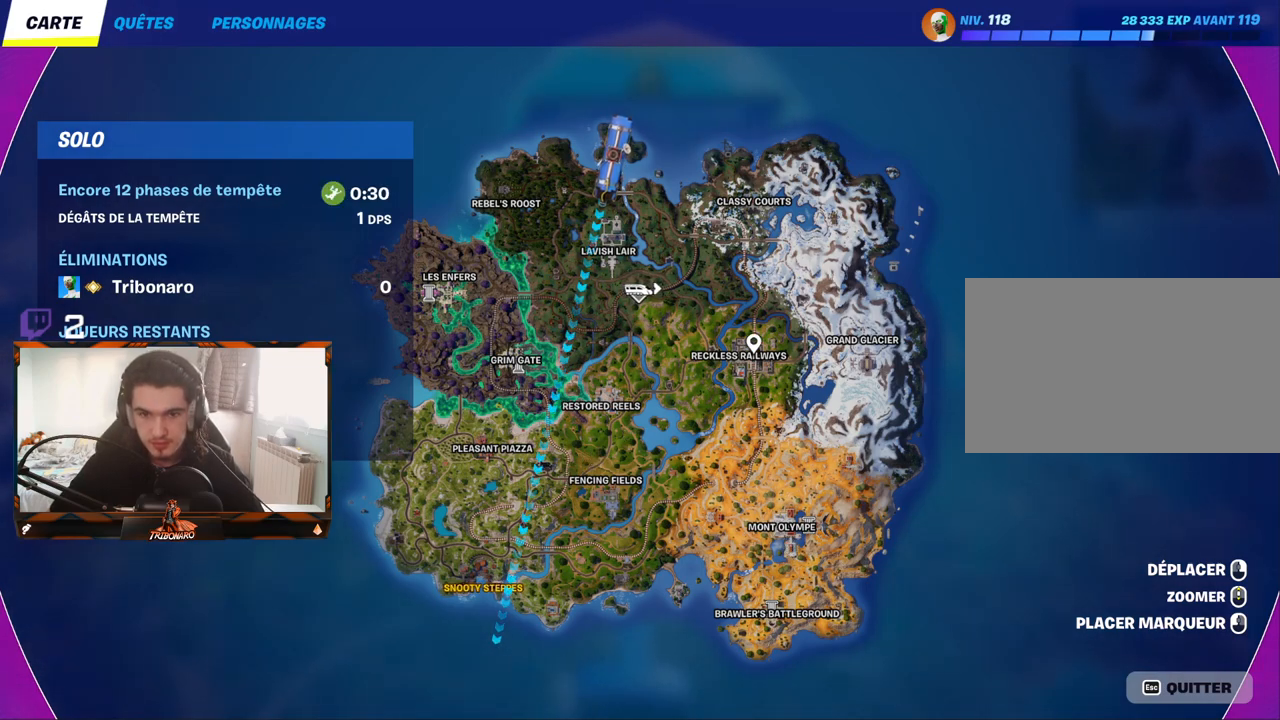
{"keys": [], "mouse": [], "mouse_move": "still", "events": []}